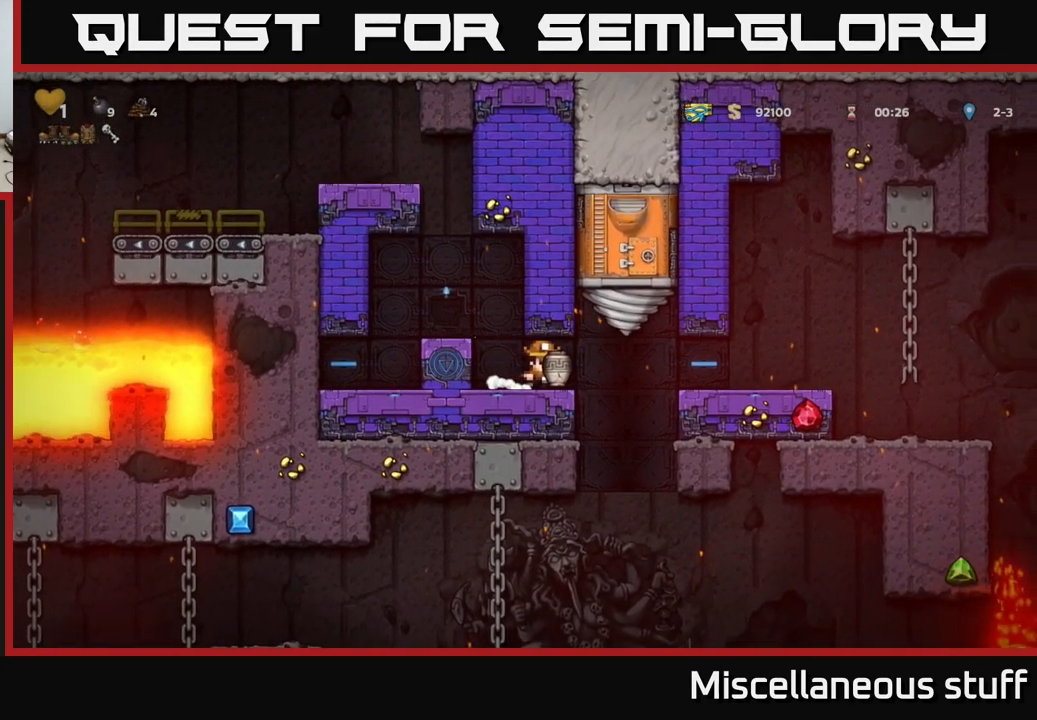
Gameplay with a controller (Xbox layout); each line is a JSON object with the inputs held at the frame after it. "events" lists button and stick changes between this image and that frame as [ms after this image, input, new state], when the widget could be followed in between. Not read: L1 right_stick.
{"buttons": [], "left_stick": "center", "events": [[217, "X", "down"], [283, "X", "up"]]}
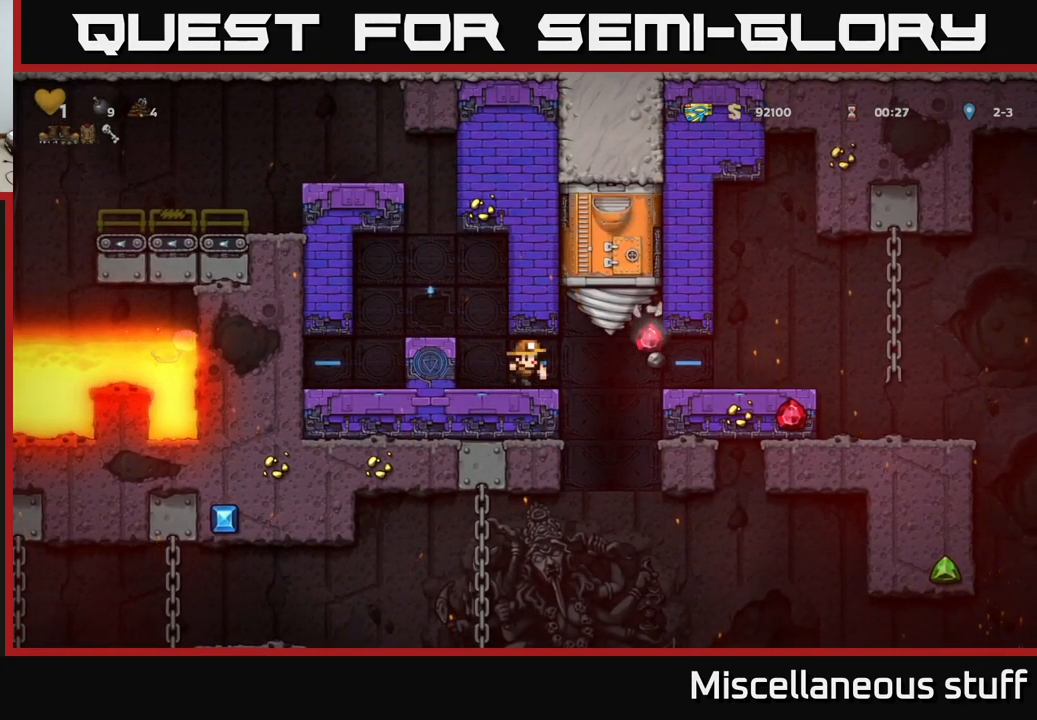
{"buttons": ["DPAD_RIGHT"], "left_stick": "center", "events": [[483, "DPAD_RIGHT", "down"]]}
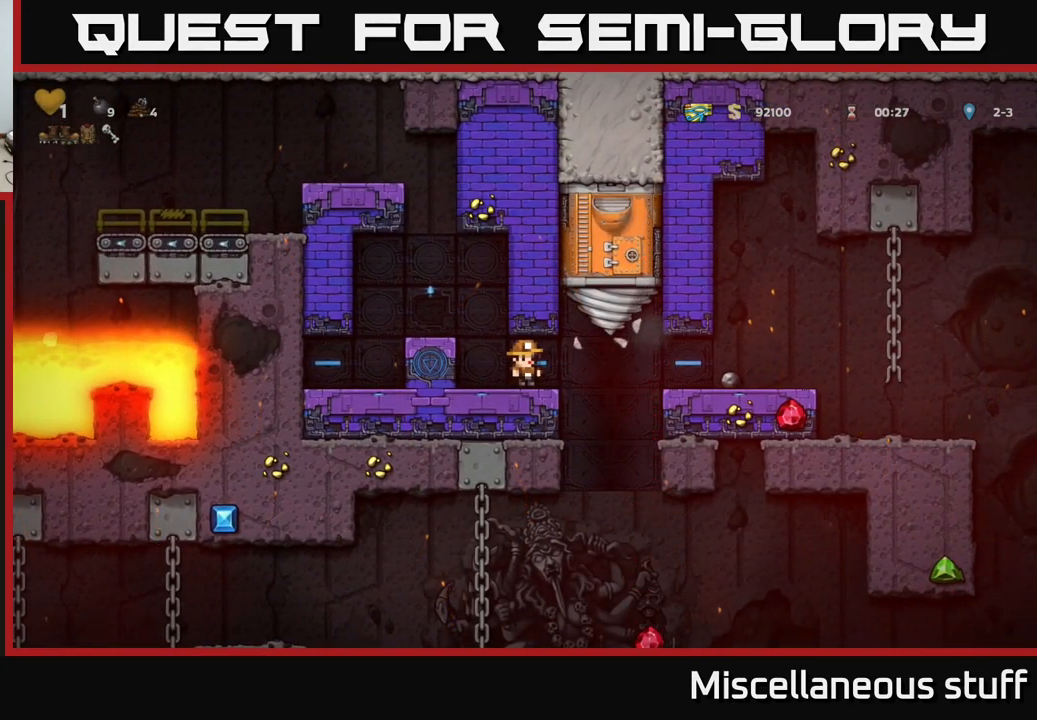
{"buttons": ["DPAD_RIGHT"], "left_stick": "center", "events": []}
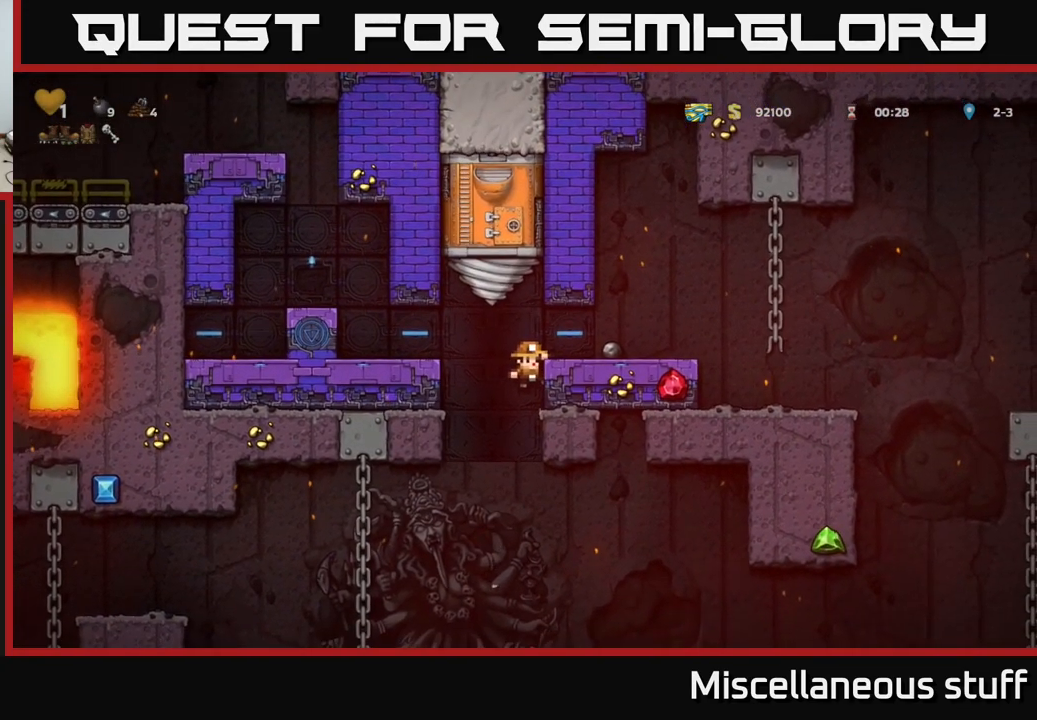
{"buttons": ["DPAD_RIGHT"], "left_stick": "center", "events": [[17, "A", "down"], [117, "A", "up"]]}
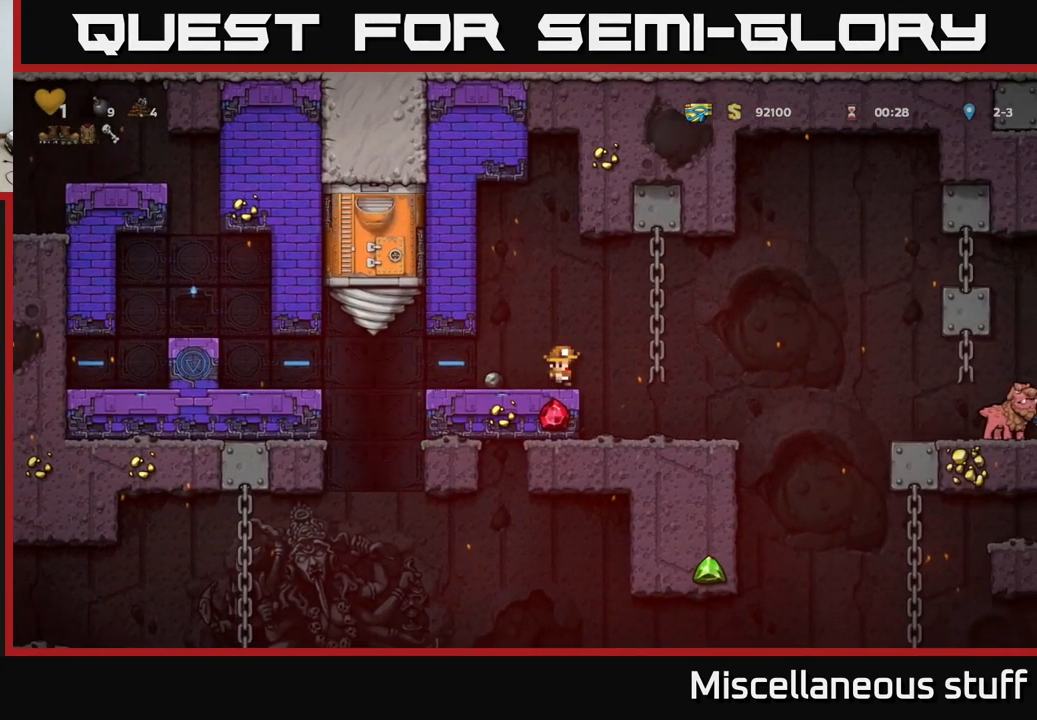
{"buttons": [], "left_stick": "center", "events": [[183, "DPAD_RIGHT", "up"]]}
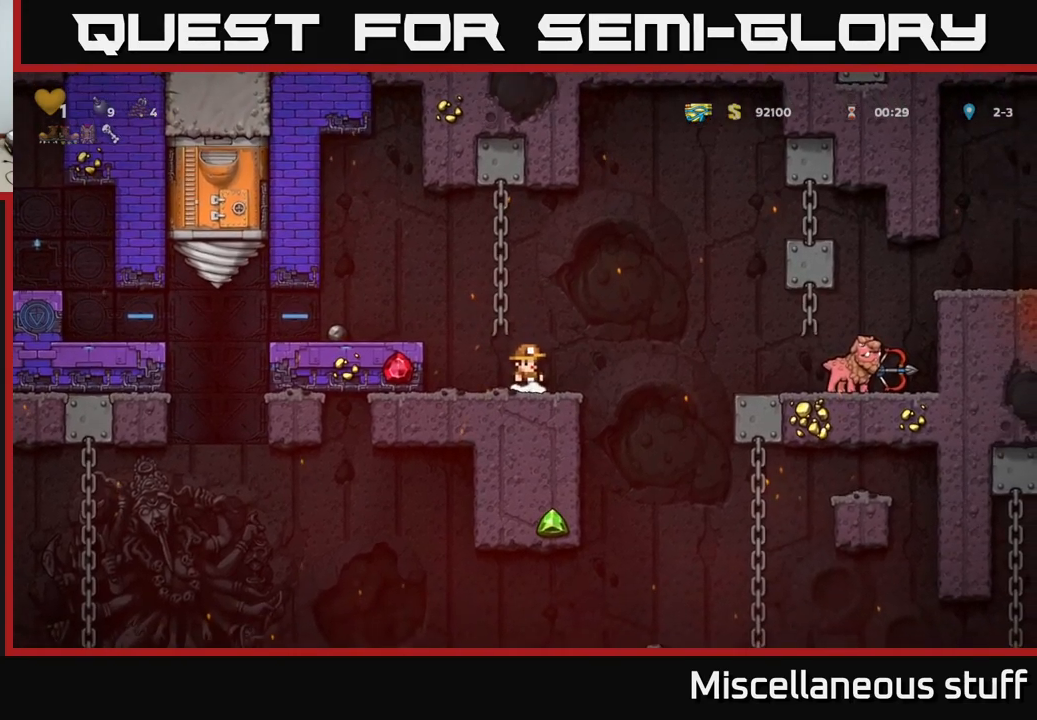
{"buttons": ["DPAD_RIGHT"], "left_stick": "center", "events": [[150, "DPAD_RIGHT", "down"], [200, "A", "down"], [317, "A", "up"]]}
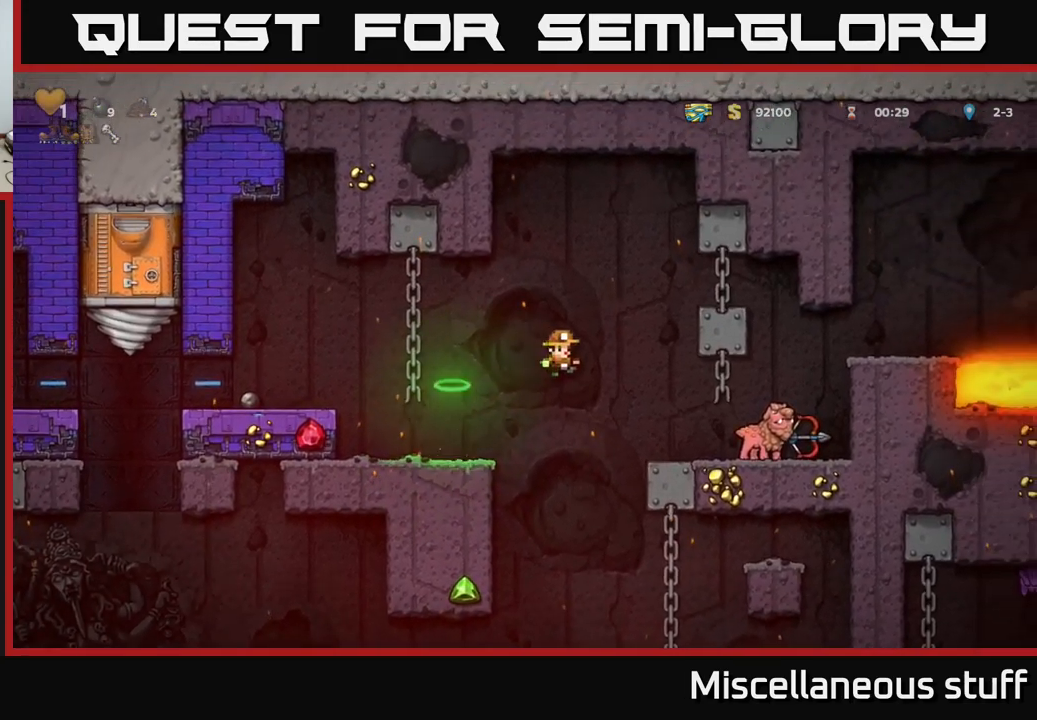
{"buttons": [], "left_stick": "center", "events": [[384, "DPAD_RIGHT", "up"]]}
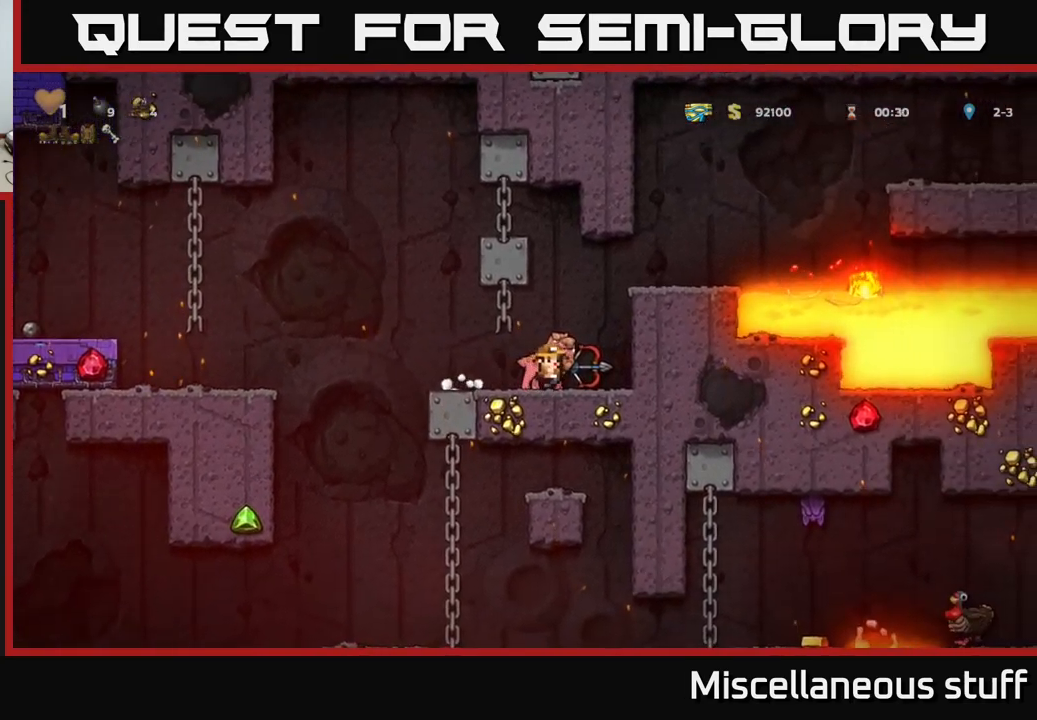
{"buttons": ["DPAD_DOWN"], "left_stick": "center", "events": [[234, "DPAD_DOWN", "down"]]}
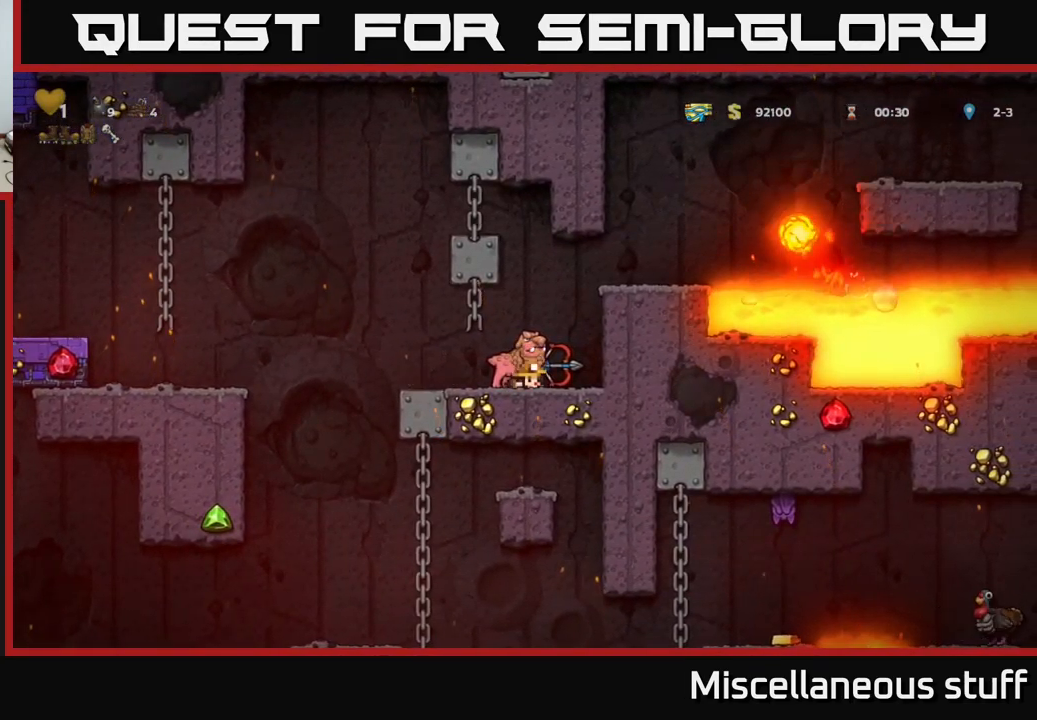
{"buttons": [], "left_stick": "center", "events": [[67, "DPAD_DOWN", "up"]]}
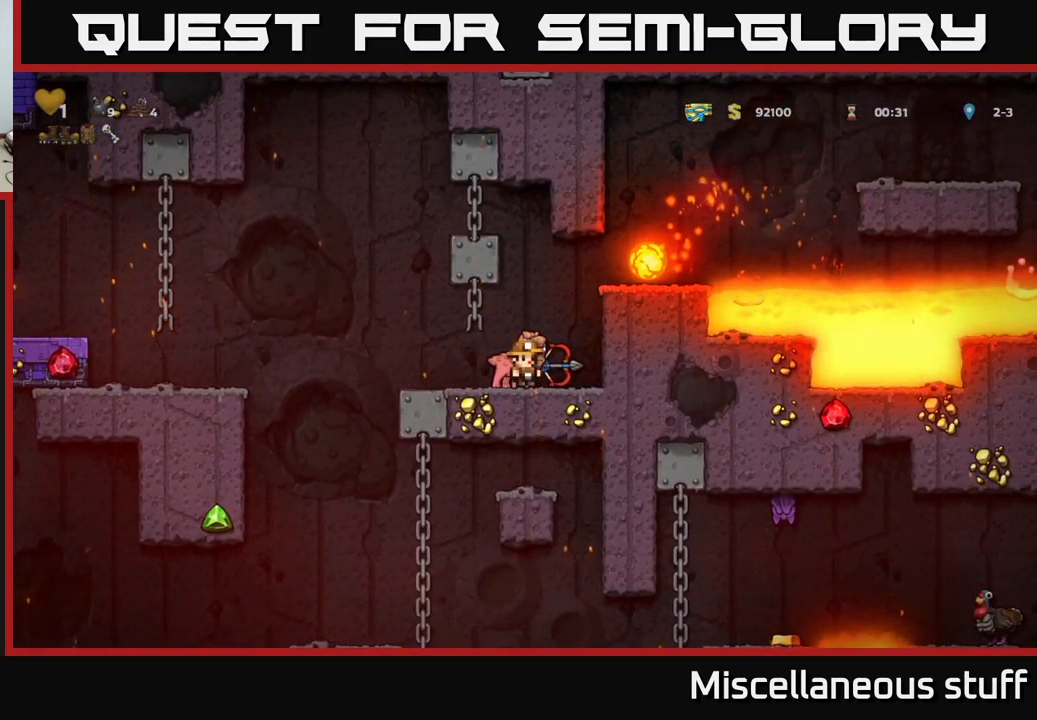
{"buttons": ["A", "DPAD_LEFT"], "left_stick": "center", "events": [[134, "DPAD_LEFT", "down"], [367, "A", "down"]]}
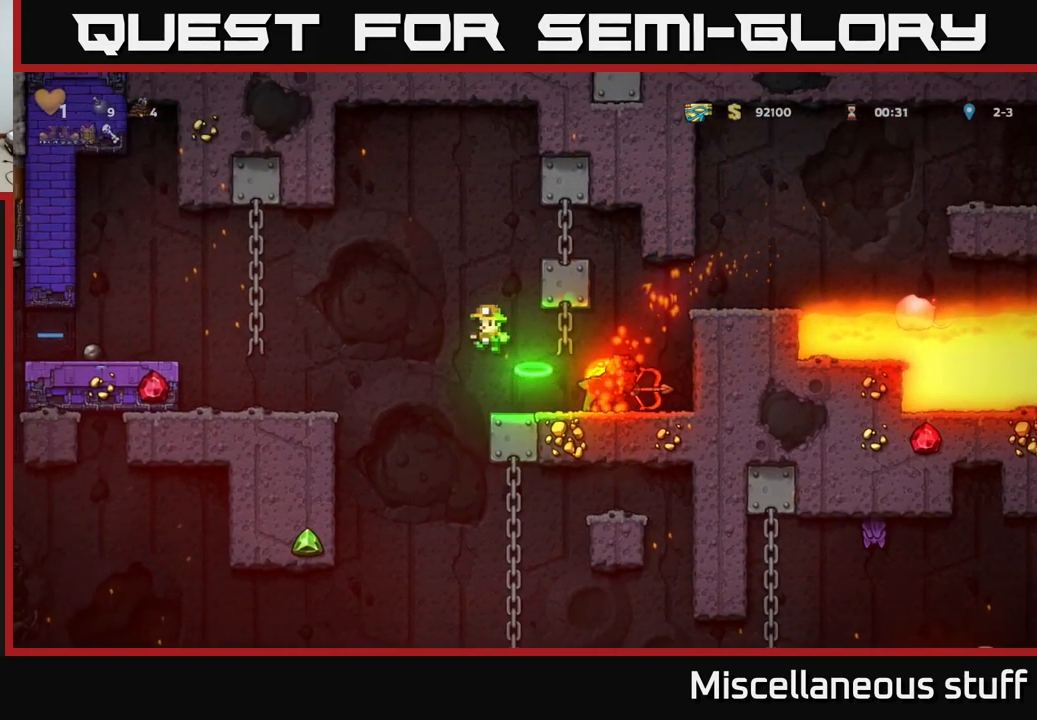
{"buttons": [], "left_stick": "center", "events": [[200, "A", "up"], [484, "DPAD_LEFT", "up"]]}
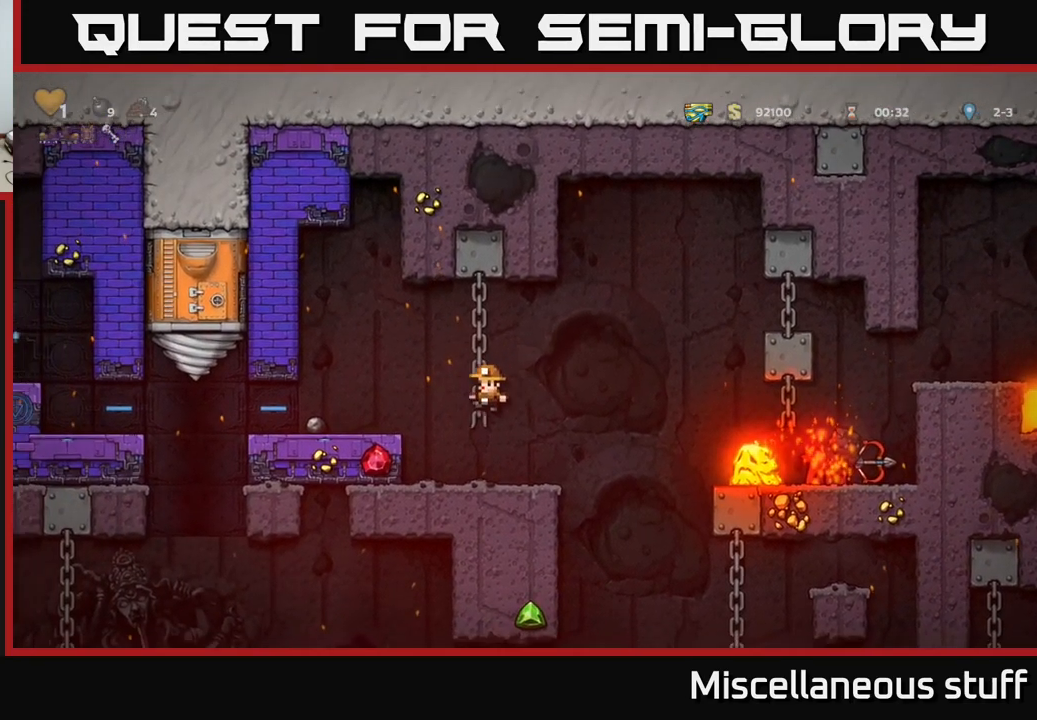
{"buttons": [], "left_stick": "center", "events": [[50, "DPAD_RIGHT", "down"], [117, "DPAD_RIGHT", "up"]]}
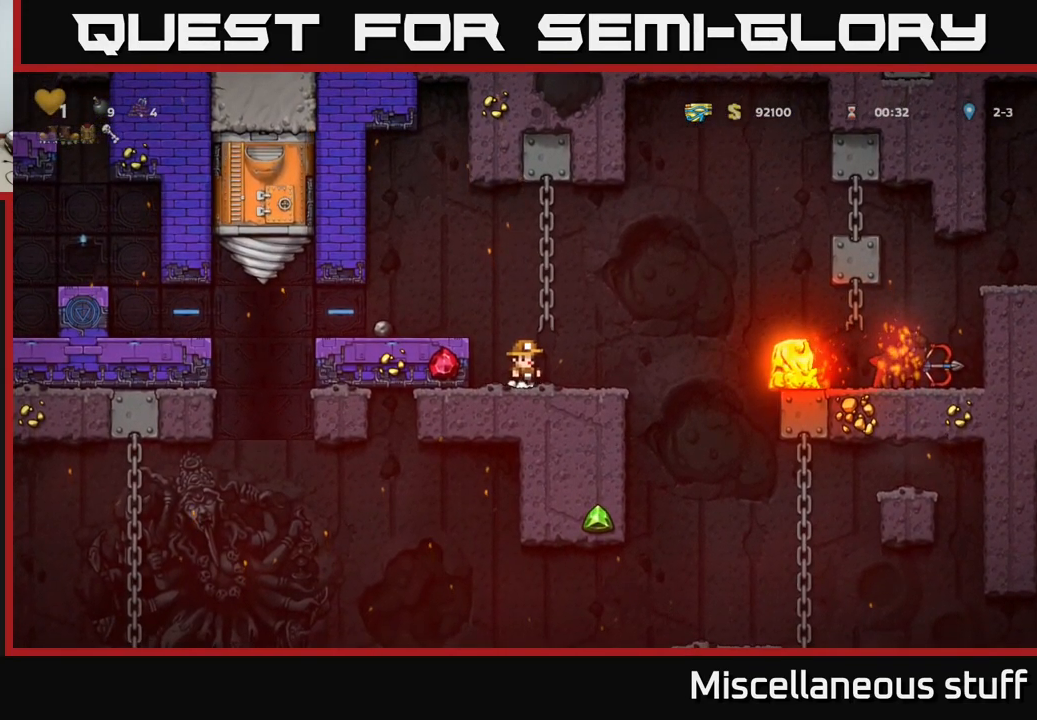
{"buttons": [], "left_stick": "center", "events": []}
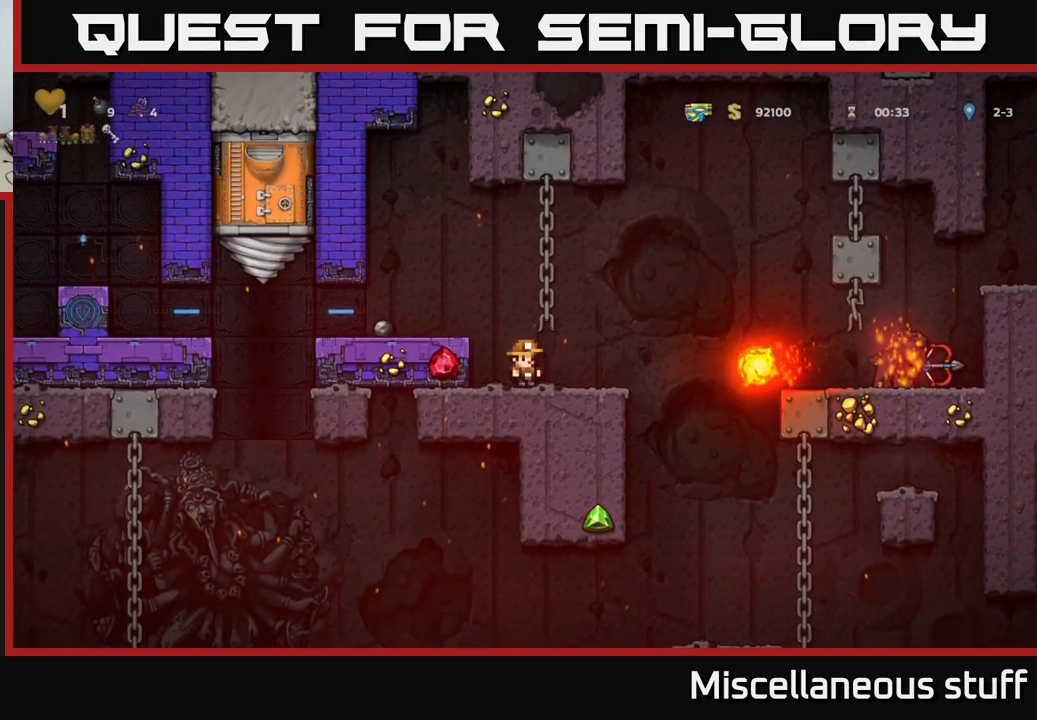
{"buttons": [], "left_stick": "center", "events": []}
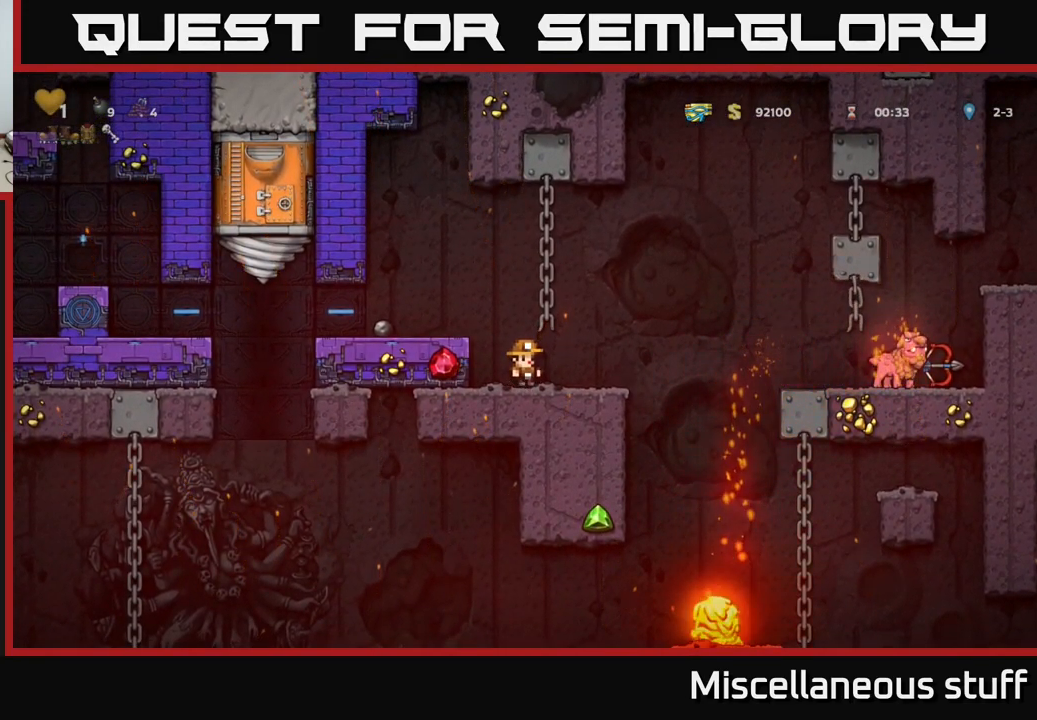
{"buttons": ["DPAD_RIGHT"], "left_stick": "center", "events": [[117, "DPAD_RIGHT", "down"], [267, "A", "down"], [434, "A", "up"]]}
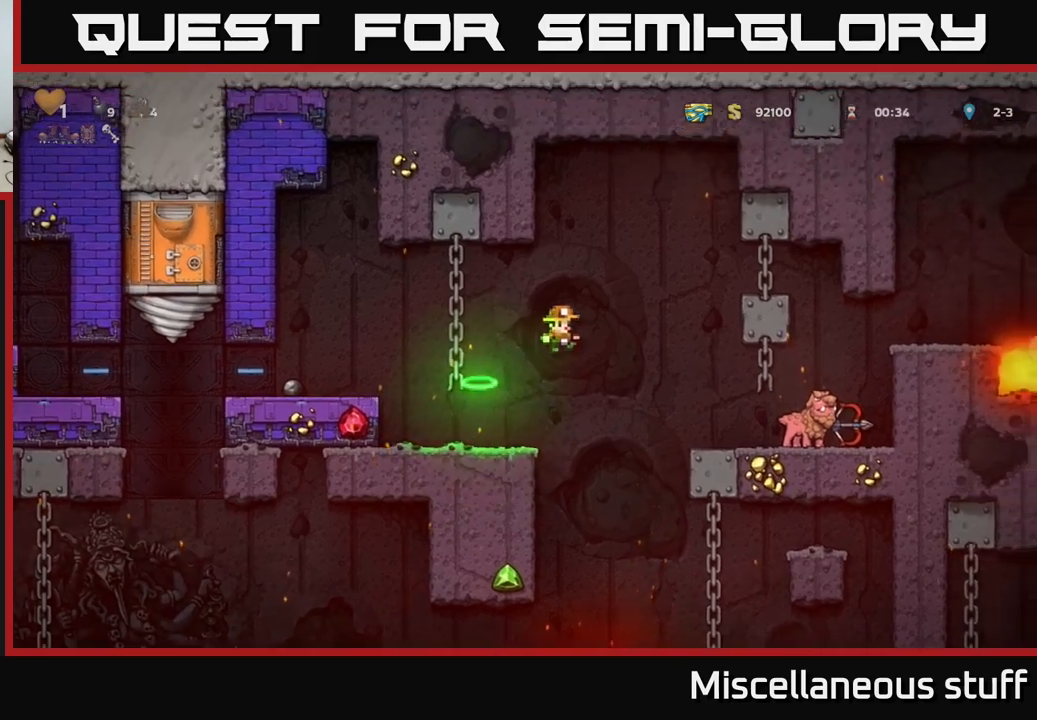
{"buttons": ["DPAD_DOWN", "DPAD_RIGHT"], "left_stick": "center", "events": [[500, "DPAD_DOWN", "down"]]}
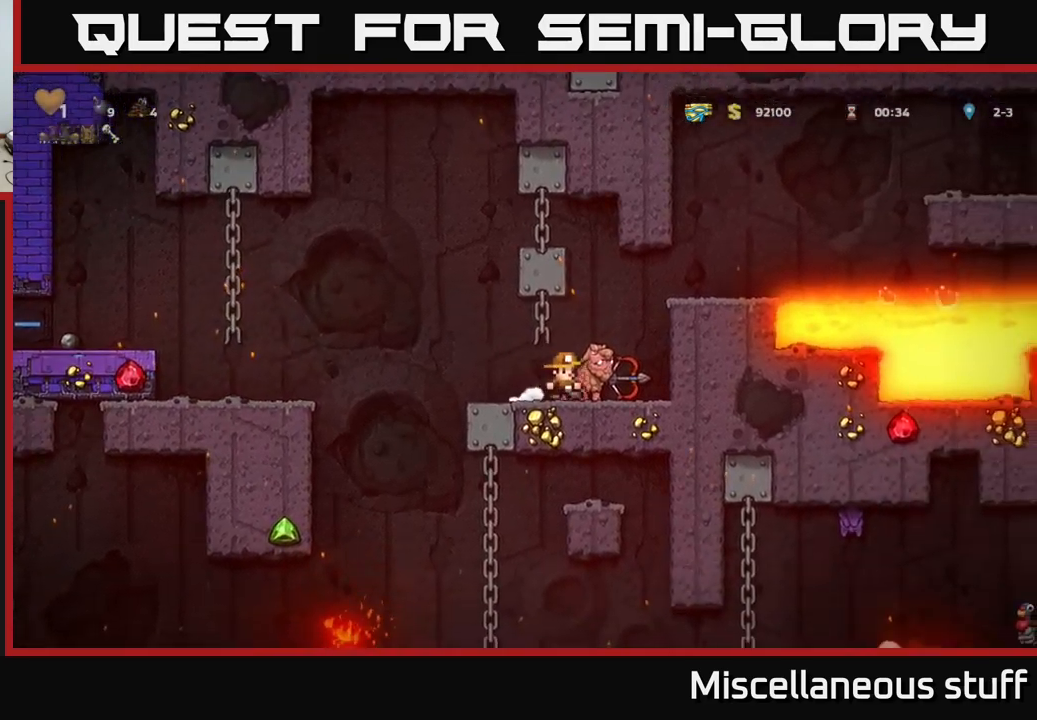
{"buttons": [], "left_stick": "center", "events": [[17, "DPAD_RIGHT", "up"], [100, "X", "down"], [183, "DPAD_DOWN", "up"], [200, "X", "up"]]}
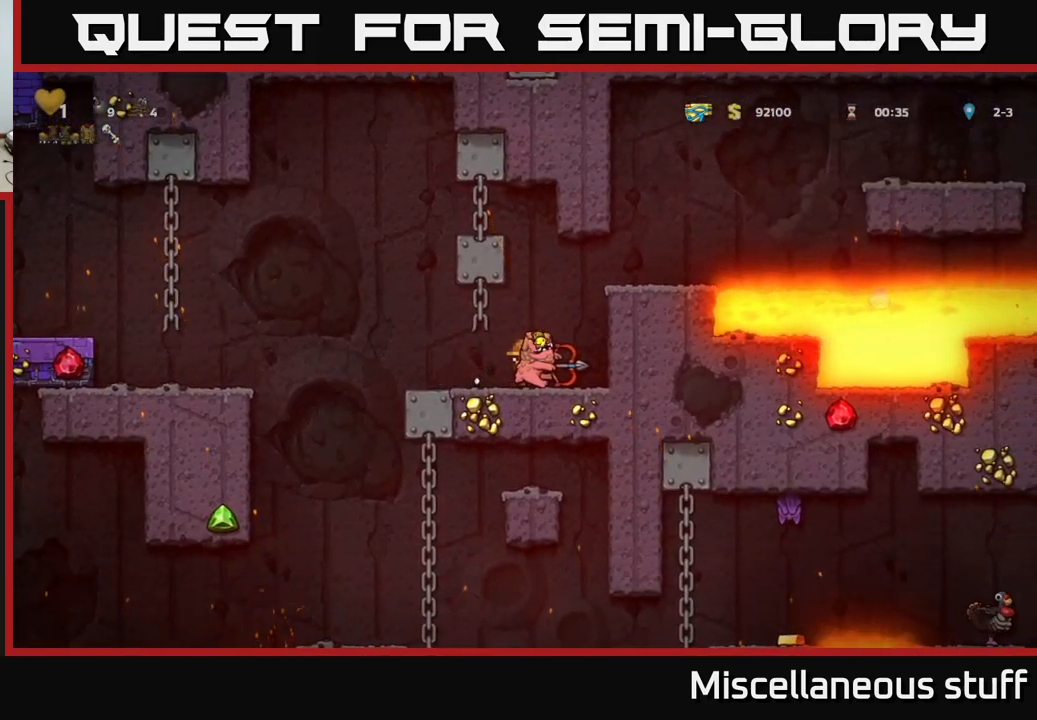
{"buttons": [], "left_stick": "center", "events": [[150, "DPAD_LEFT", "down"], [417, "DPAD_LEFT", "up"]]}
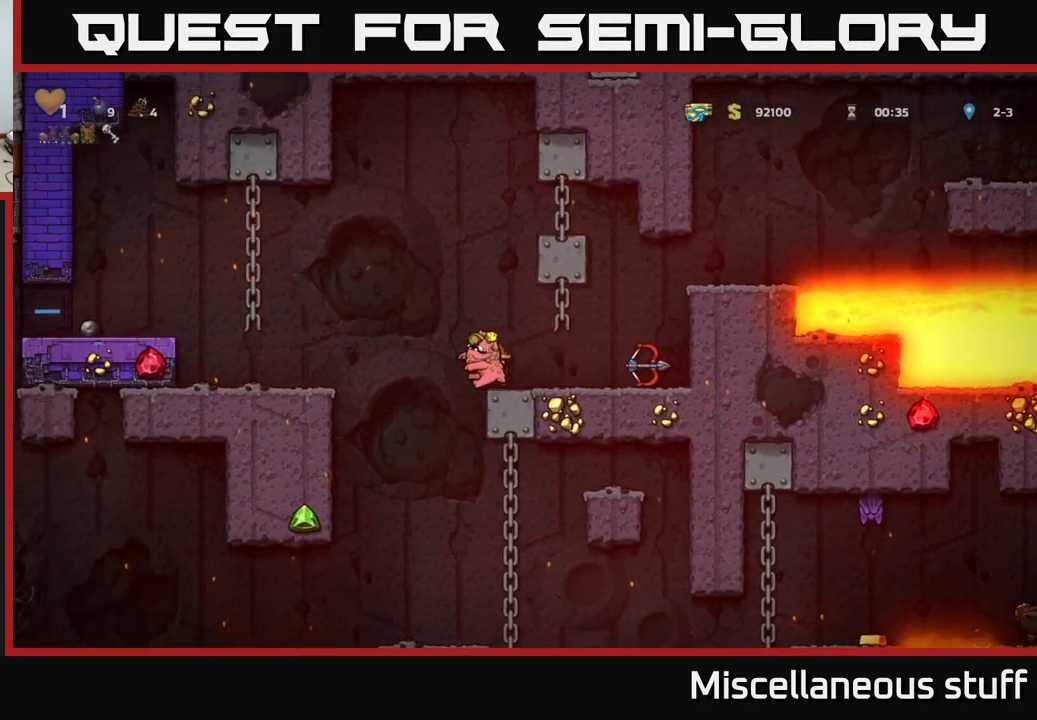
{"buttons": [], "left_stick": "center", "events": [[183, "DPAD_LEFT", "down"], [317, "DPAD_LEFT", "up"]]}
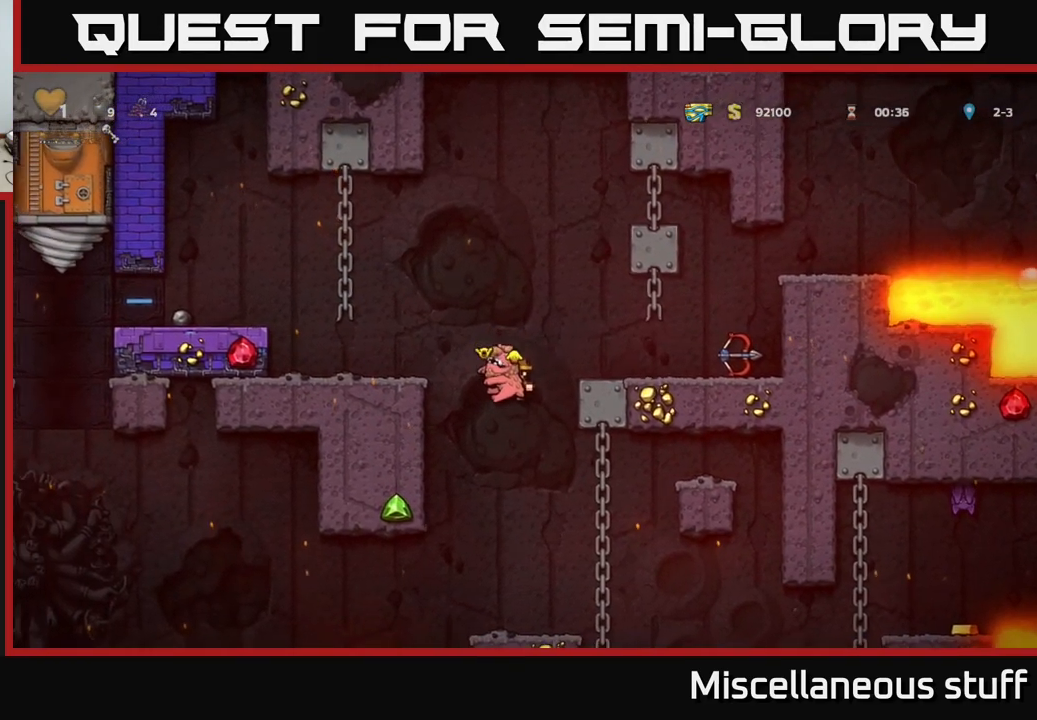
{"buttons": [], "left_stick": "center", "events": [[233, "A", "down"], [367, "A", "up"]]}
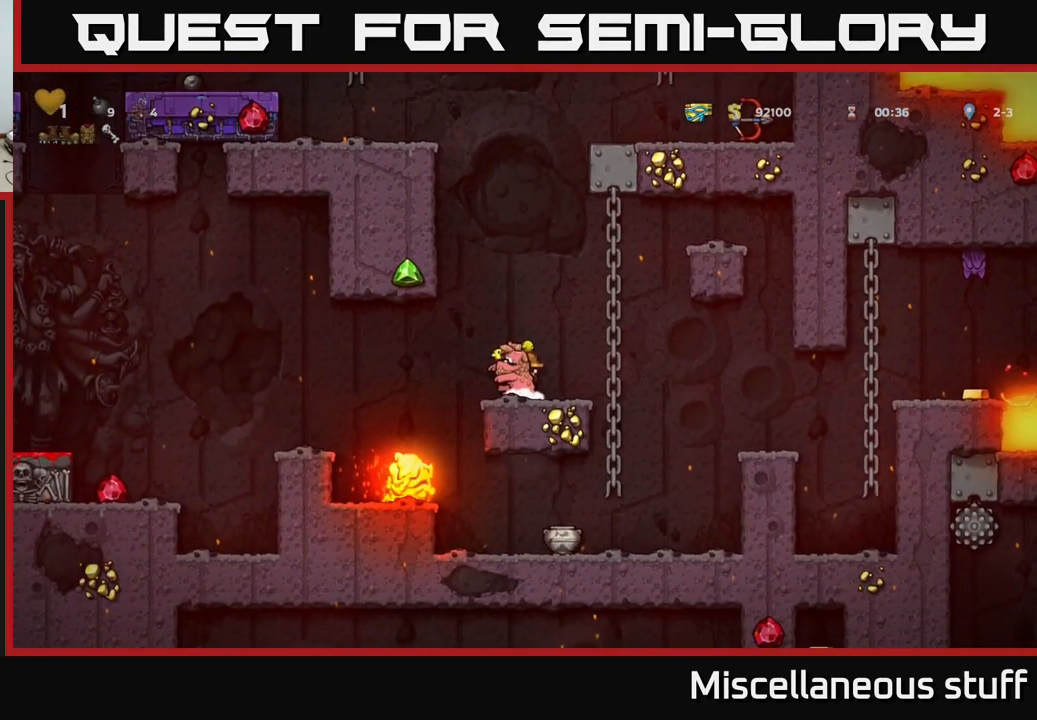
{"buttons": ["DPAD_LEFT"], "left_stick": "center", "events": [[433, "DPAD_LEFT", "down"]]}
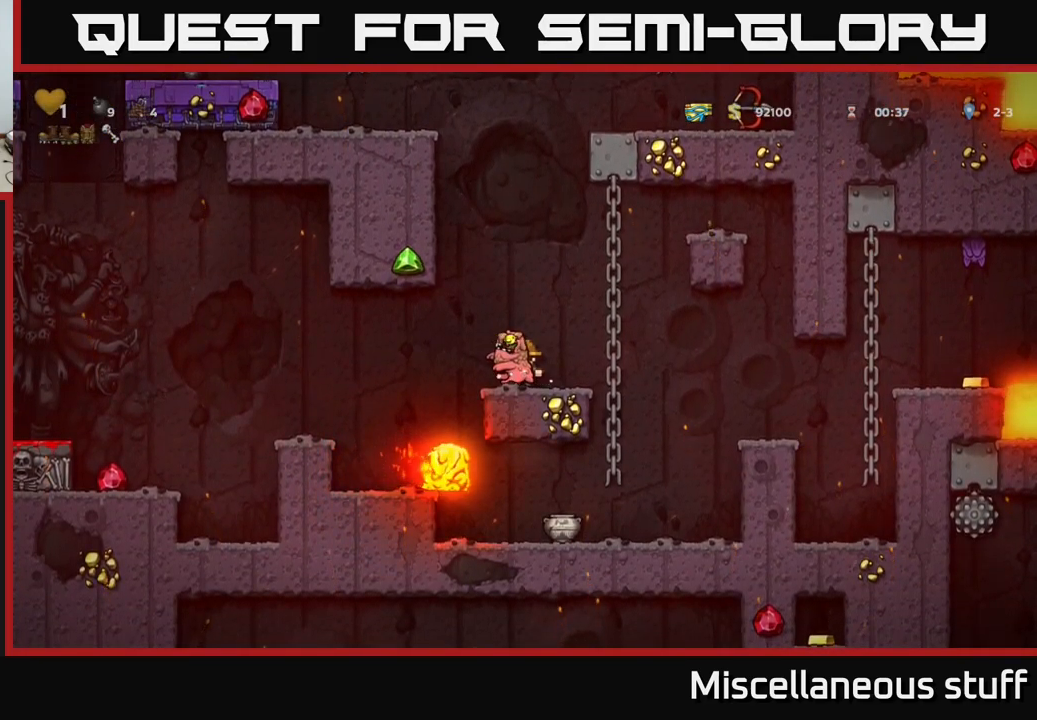
{"buttons": [], "left_stick": "center", "events": [[50, "A", "down"], [100, "A", "up"], [417, "DPAD_LEFT", "up"]]}
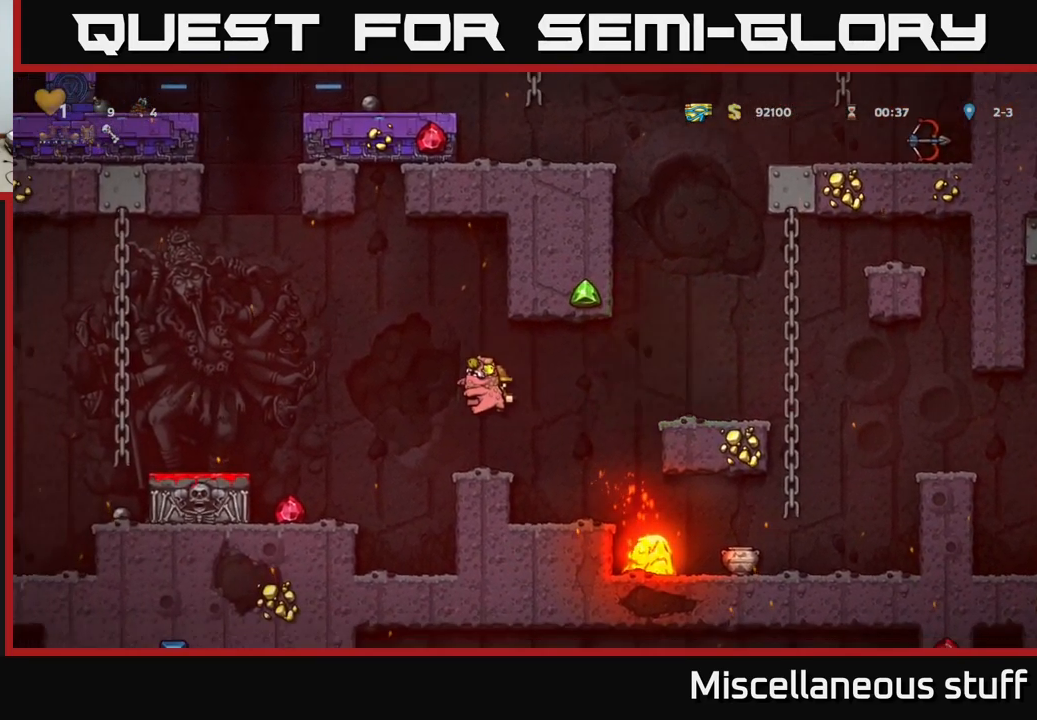
{"buttons": [], "left_stick": "center", "events": [[117, "DPAD_LEFT", "down"], [133, "A", "down"], [200, "A", "up"], [433, "DPAD_LEFT", "up"]]}
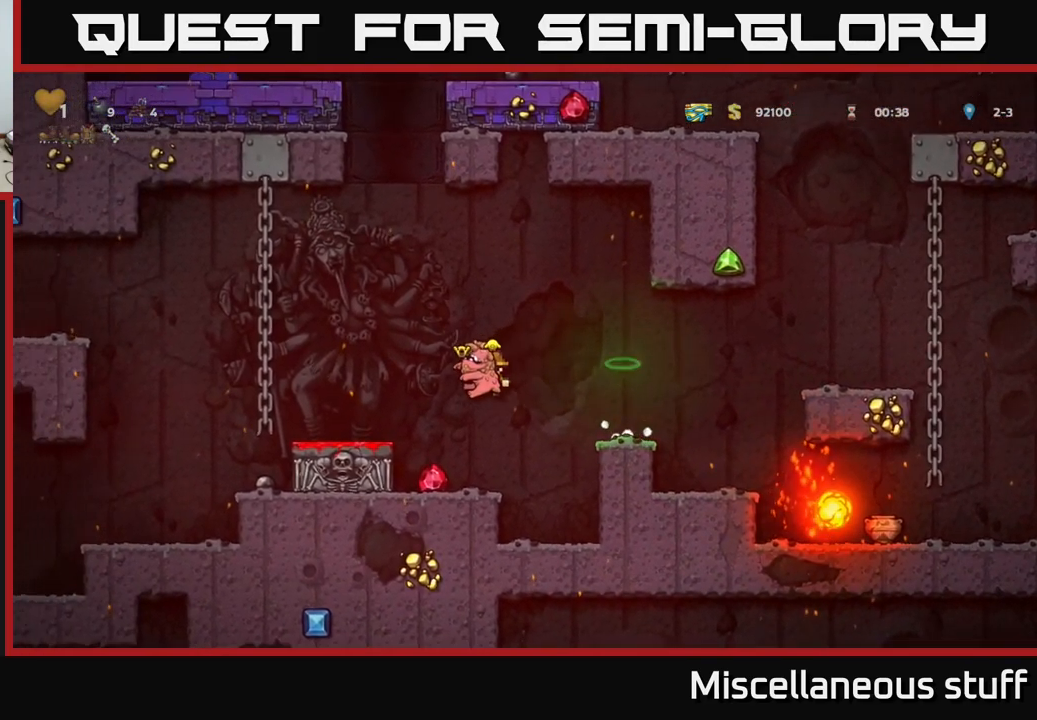
{"buttons": [], "left_stick": "center", "events": [[267, "DPAD_LEFT", "down"], [350, "DPAD_LEFT", "up"]]}
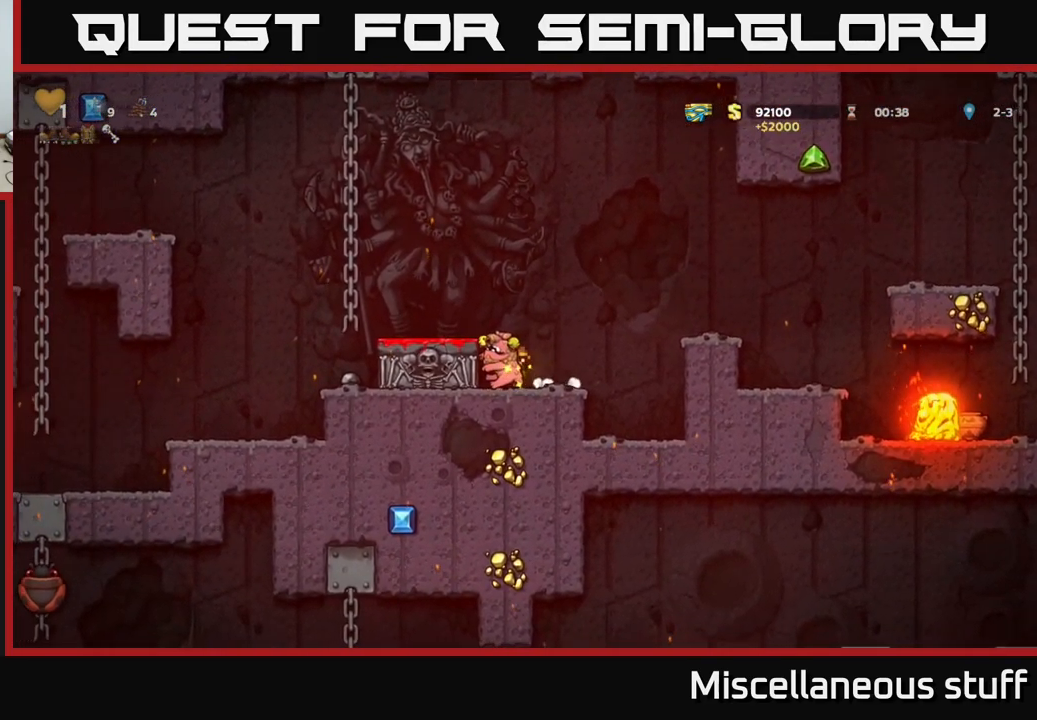
{"buttons": [], "left_stick": "center", "events": [[117, "A", "down"], [200, "A", "up"], [250, "DPAD_LEFT", "down"], [317, "DPAD_LEFT", "up"]]}
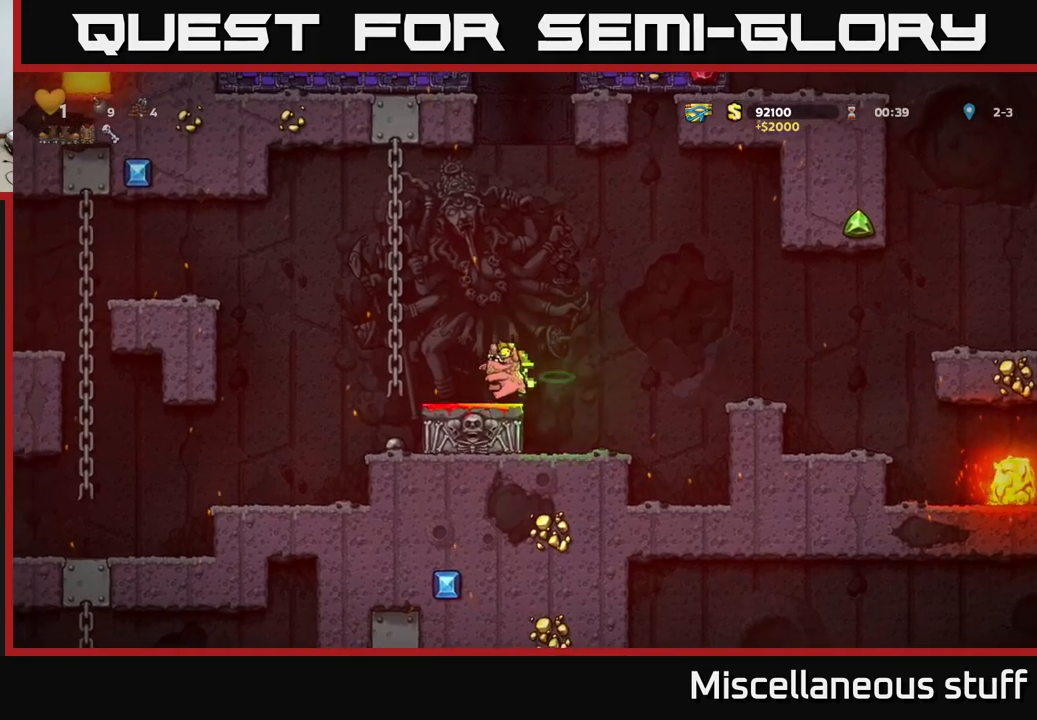
{"buttons": [], "left_stick": "center", "events": [[33, "DPAD_DOWN", "down"], [117, "X", "down"], [183, "DPAD_DOWN", "up"], [217, "X", "up"]]}
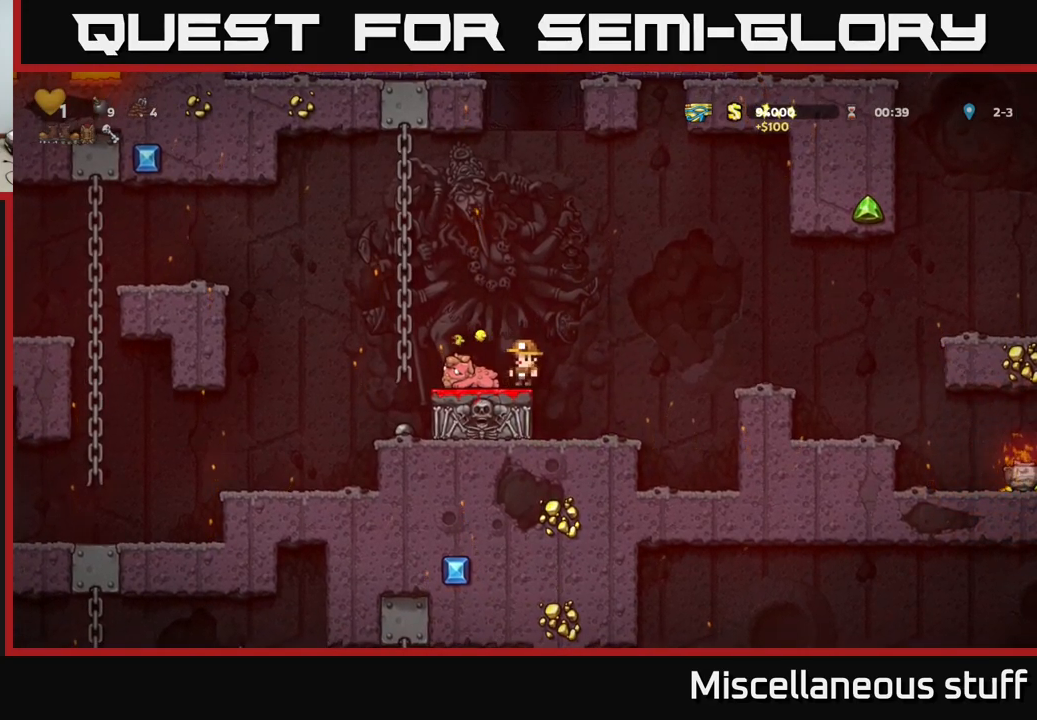
{"buttons": ["DPAD_RIGHT"], "left_stick": "center", "events": [[33, "A", "down"], [133, "A", "up"], [217, "DPAD_LEFT", "down"], [367, "DPAD_LEFT", "up"], [467, "DPAD_RIGHT", "down"]]}
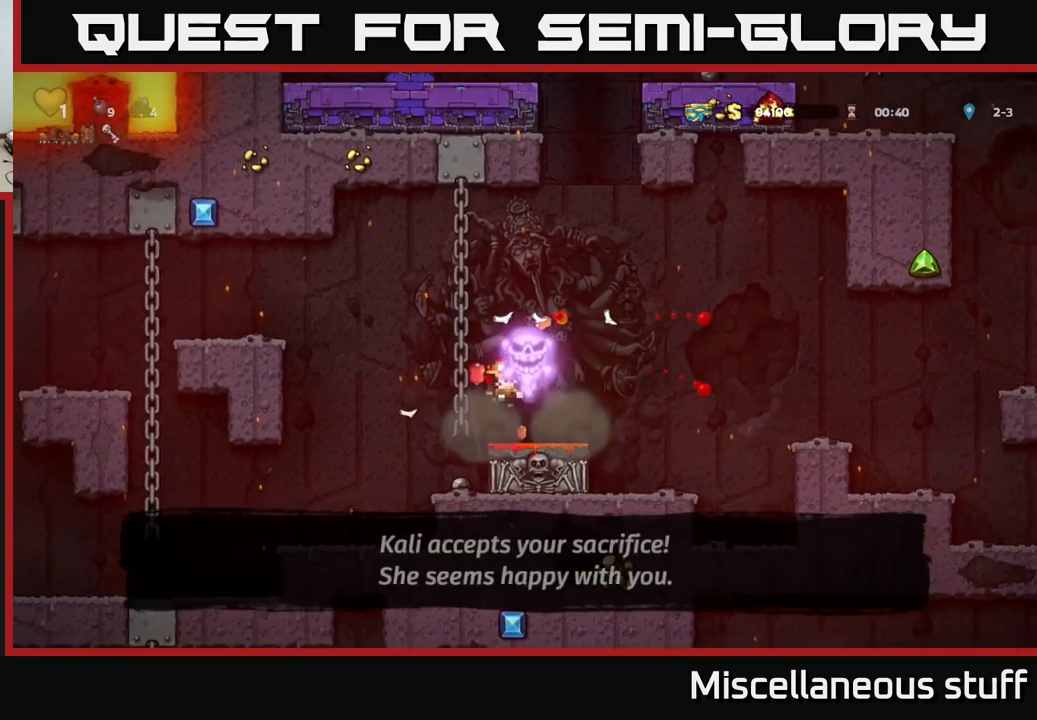
{"buttons": ["DPAD_LEFT"], "left_stick": "center", "events": [[350, "DPAD_RIGHT", "up"], [433, "DPAD_LEFT", "down"]]}